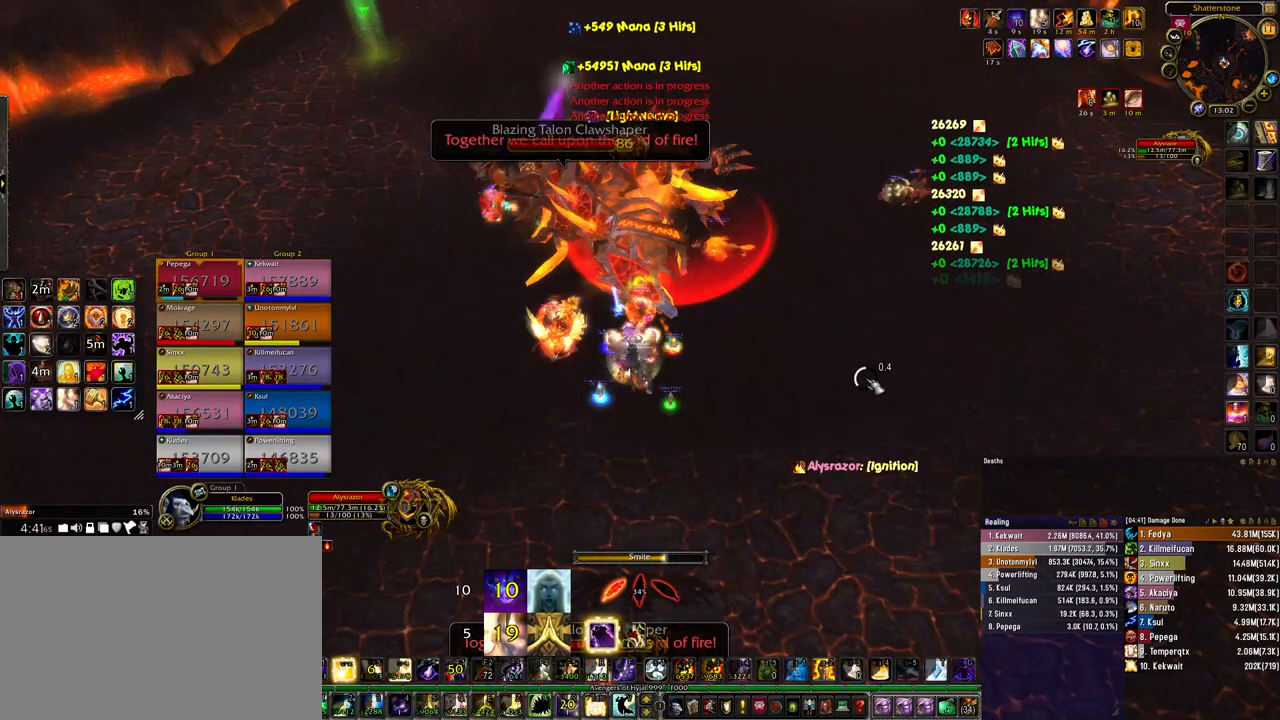
Gameplay with keyboard and mouse; each line is a JSON object with the keys and mouse buttons held at the frame after it. "events" lists presses ("down") and releases ("up") of "1", "2", "3", "4", "5", "a", "alt", "b", "c", "ctrl", "d", "e", "f", "g", "q", "r", "s", "shift", "space", "t", "tab", "tilde", "v", "w", "x", "z", "mouse_left", "mouse_wheel", "mouse_right", "mouse_mb4" and "mouse_mb5" between this image and that frame as [ms after this image, input, new state], when the widget could be followed in between. "mouse_left", "mouse_wheel", "mouse_right", "mouse_mb4", "mouse_mb5" = the "left", "wheel", "right", "mb4", "mb5" buttons of the "mouse" list. No other keys are recorded. "wheel" means that the mouse wheel is clicked or scrolled. Mouse movement is not recorded.
{"keys": ["4", "ctrl"], "mouse": [], "events": [[100, "4", "down"], [200, "4", "up"], [300, "4", "down"], [400, "4", "up"], [467, "4", "down"]]}
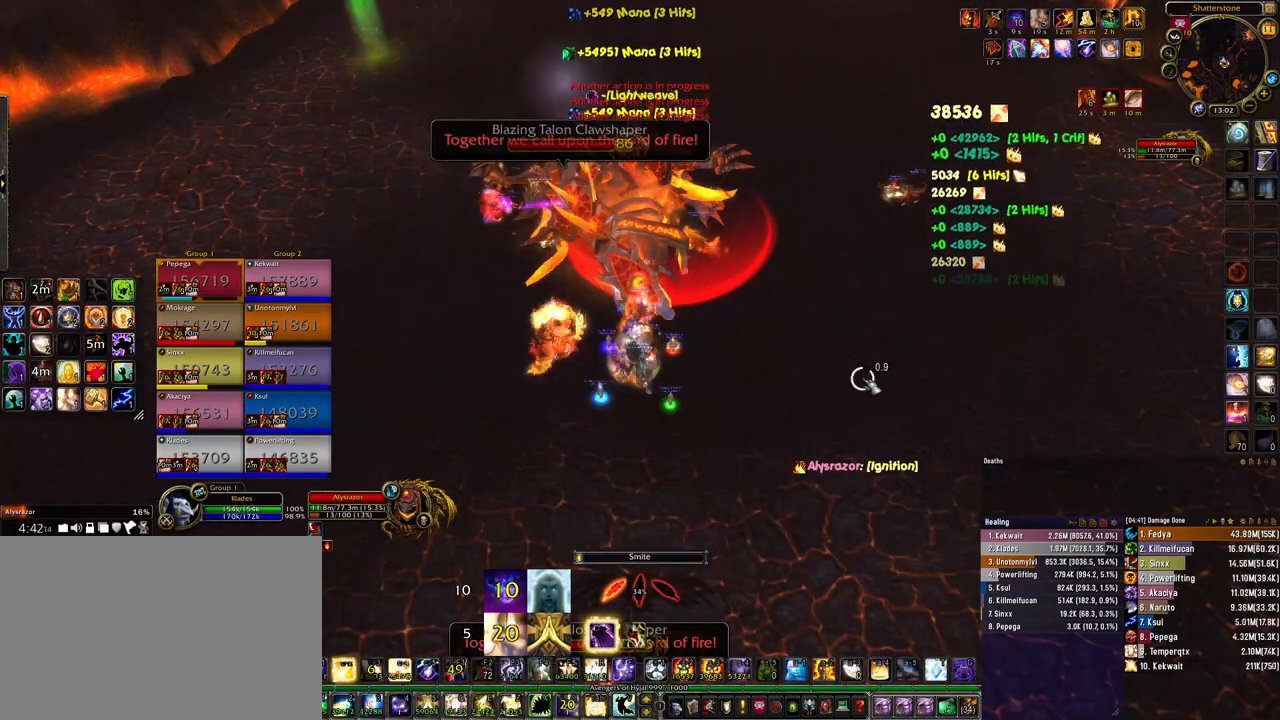
{"keys": ["ctrl"], "mouse": [], "events": [[67, "4", "up"], [167, "4", "down"], [233, "4", "up"]]}
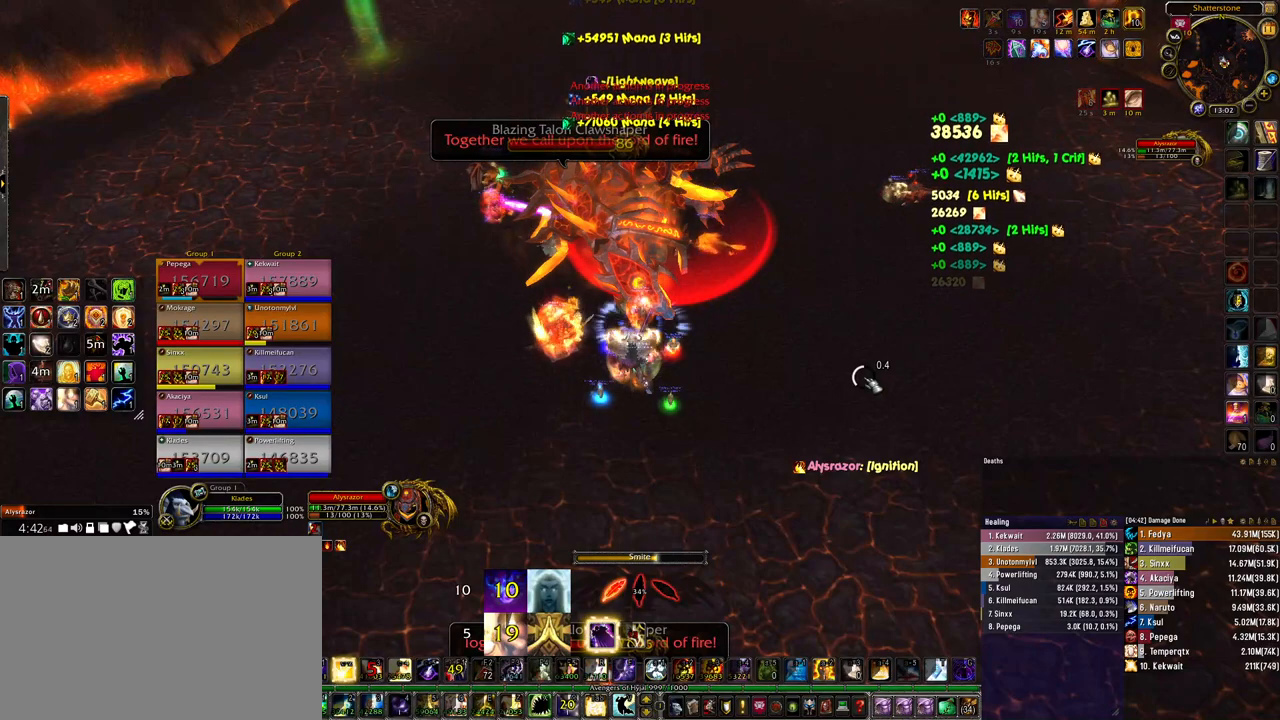
{"keys": ["4", "ctrl"], "mouse": [], "events": [[100, "4", "down"], [200, "4", "up"], [300, "4", "down"], [400, "4", "up"], [467, "4", "down"]]}
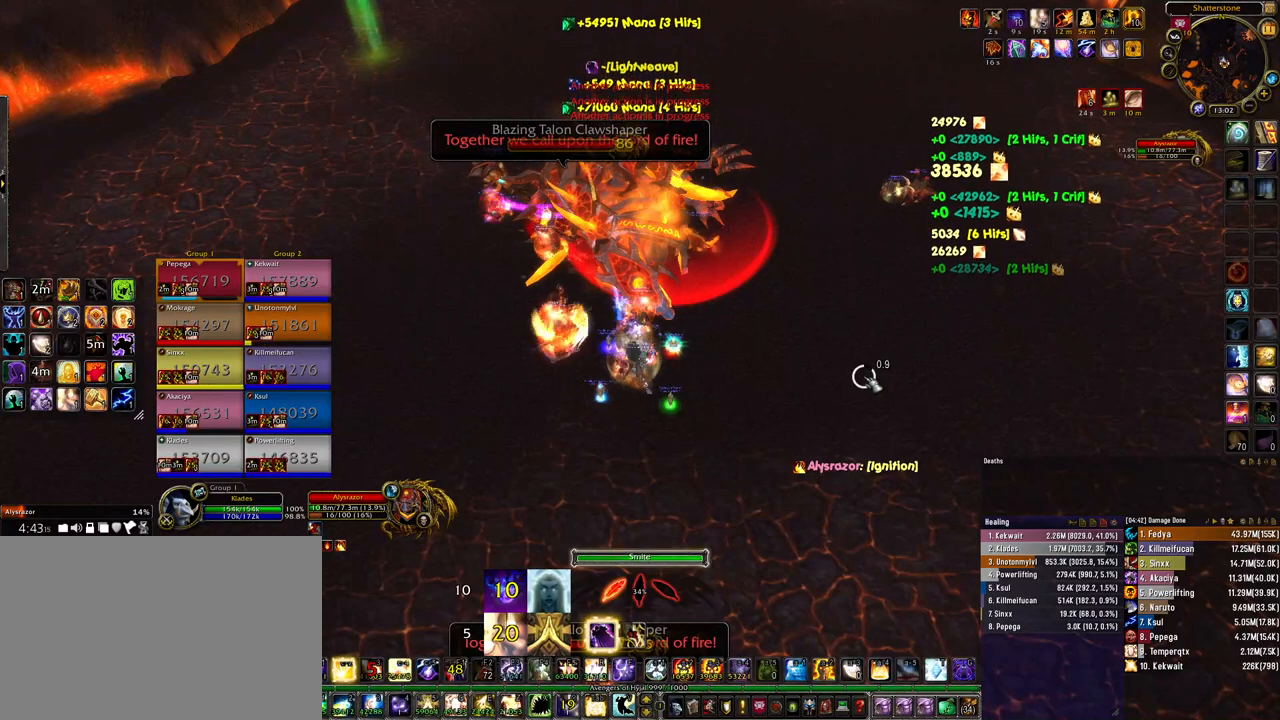
{"keys": ["4", "ctrl"], "mouse": [], "events": [[67, "4", "up"], [167, "4", "down"], [233, "4", "up"], [333, "4", "down"], [433, "4", "up"], [500, "4", "down"]]}
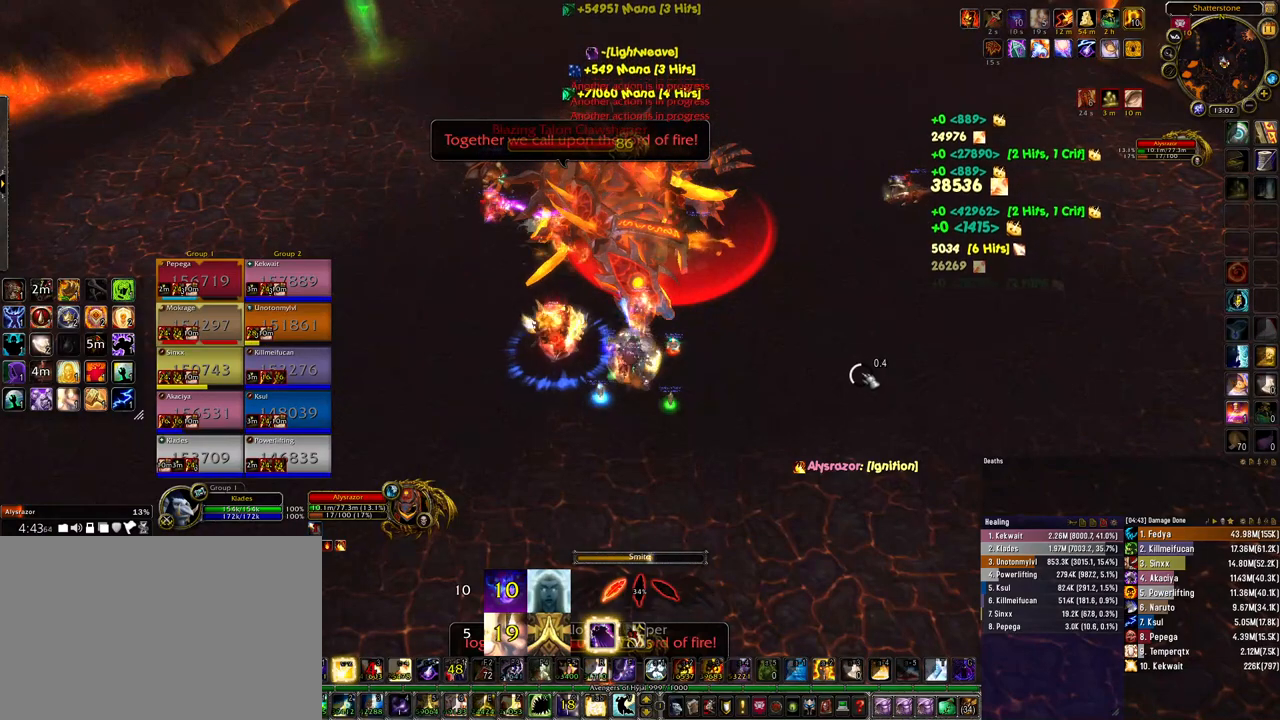
{"keys": ["ctrl"], "mouse": [], "events": [[100, "4", "up"], [200, "4", "down"], [300, "4", "up"], [400, "4", "down"], [500, "4", "up"]]}
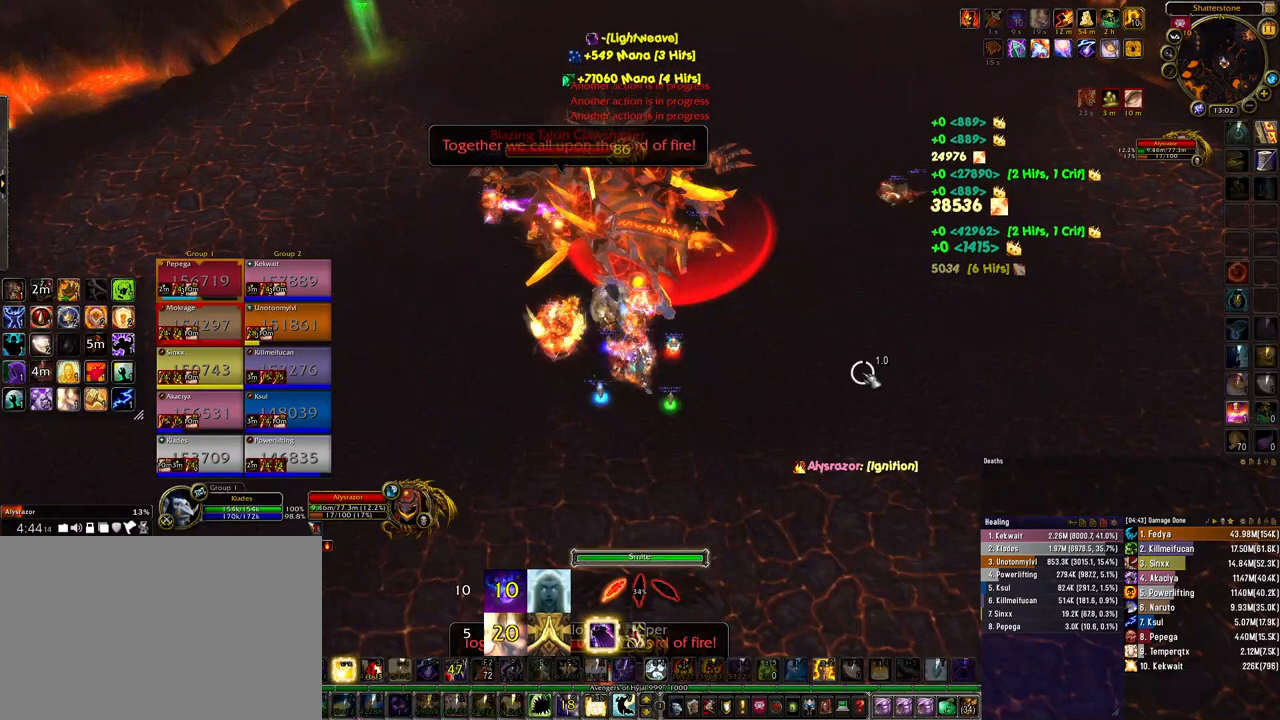
{"keys": ["4", "ctrl"], "mouse": [], "events": [[100, "4", "down"], [167, "4", "up"], [267, "4", "down"], [367, "4", "up"], [467, "4", "down"]]}
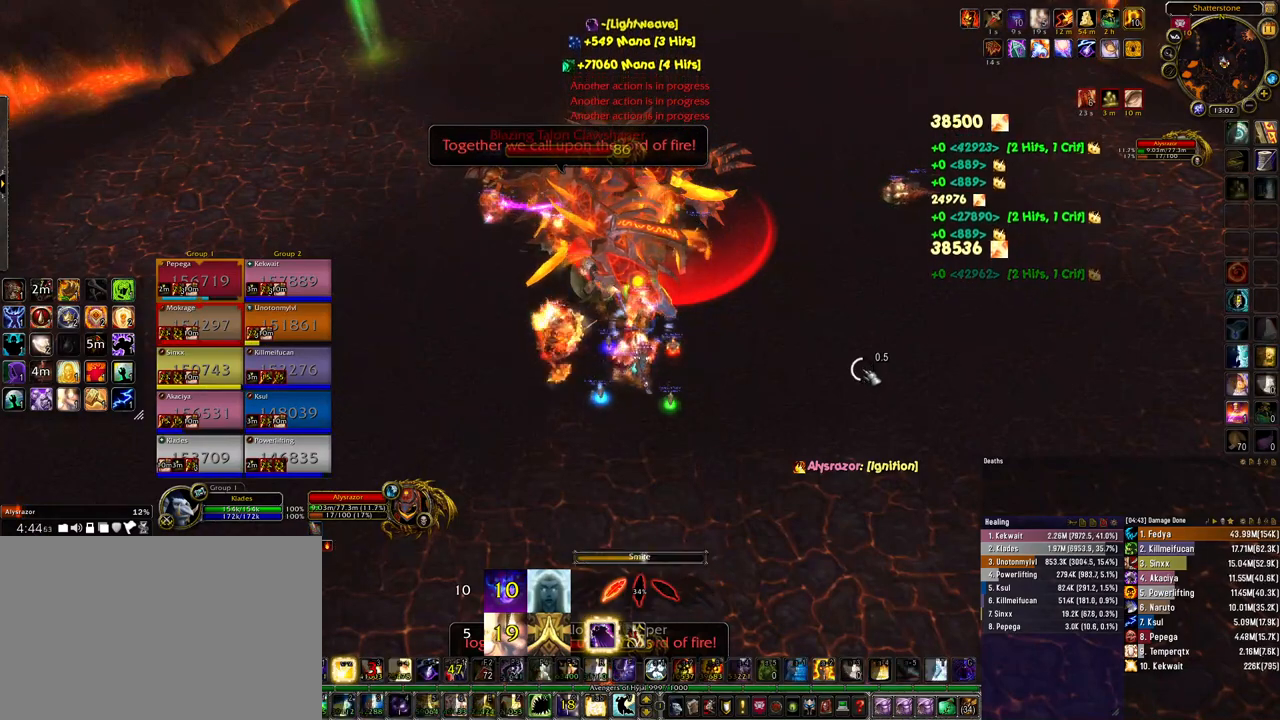
{"keys": ["4", "ctrl"], "mouse": [], "events": [[67, "4", "up"], [167, "4", "down"], [233, "4", "up"], [367, "4", "down"], [433, "4", "up"], [500, "4", "down"]]}
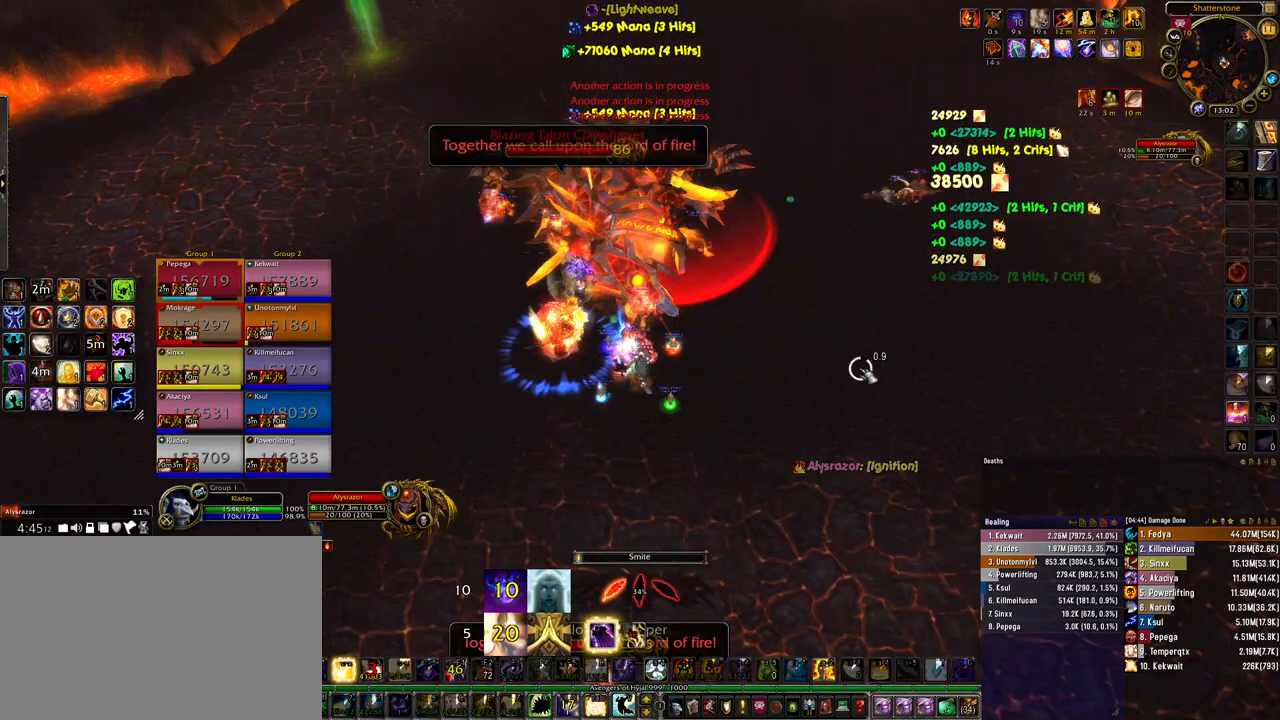
{"keys": ["ctrl"], "mouse": [], "events": [[100, "4", "up"], [200, "4", "down"], [267, "4", "up"], [367, "4", "down"], [467, "4", "up"]]}
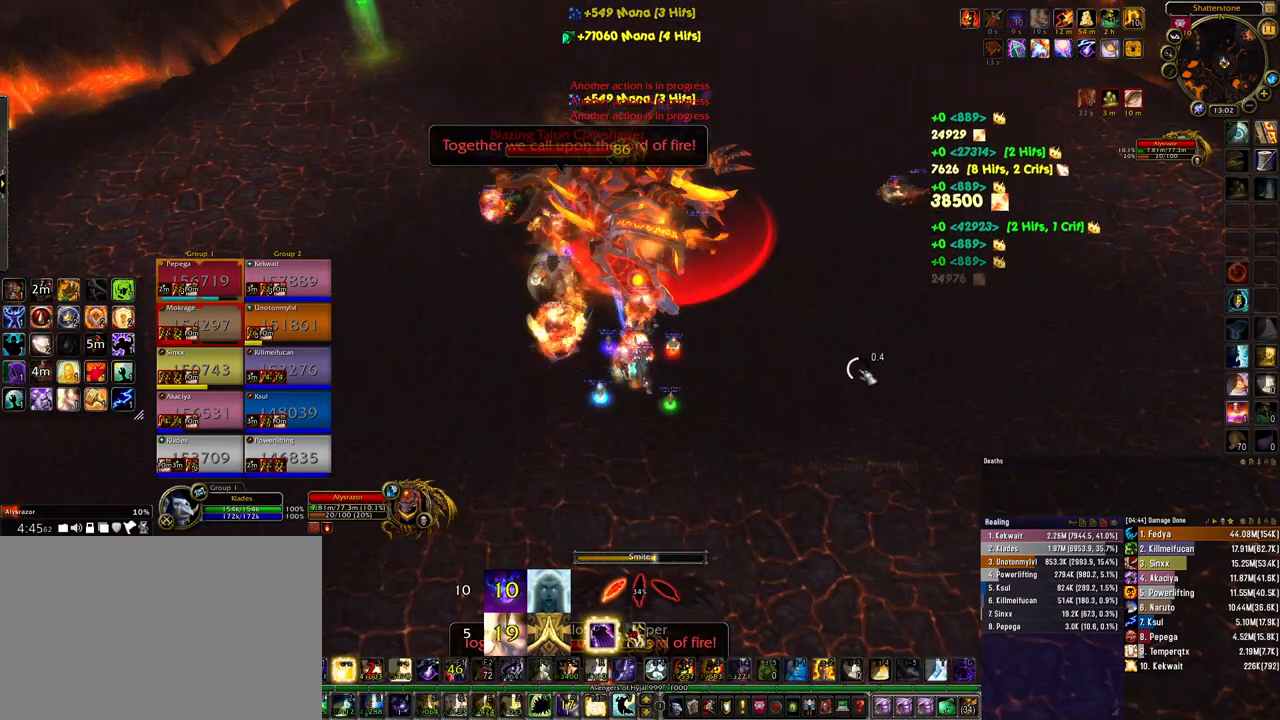
{"keys": ["ctrl"], "mouse": [], "events": [[67, "4", "down"], [167, "4", "up"], [267, "4", "down"], [333, "4", "up"], [433, "4", "down"], [500, "4", "up"]]}
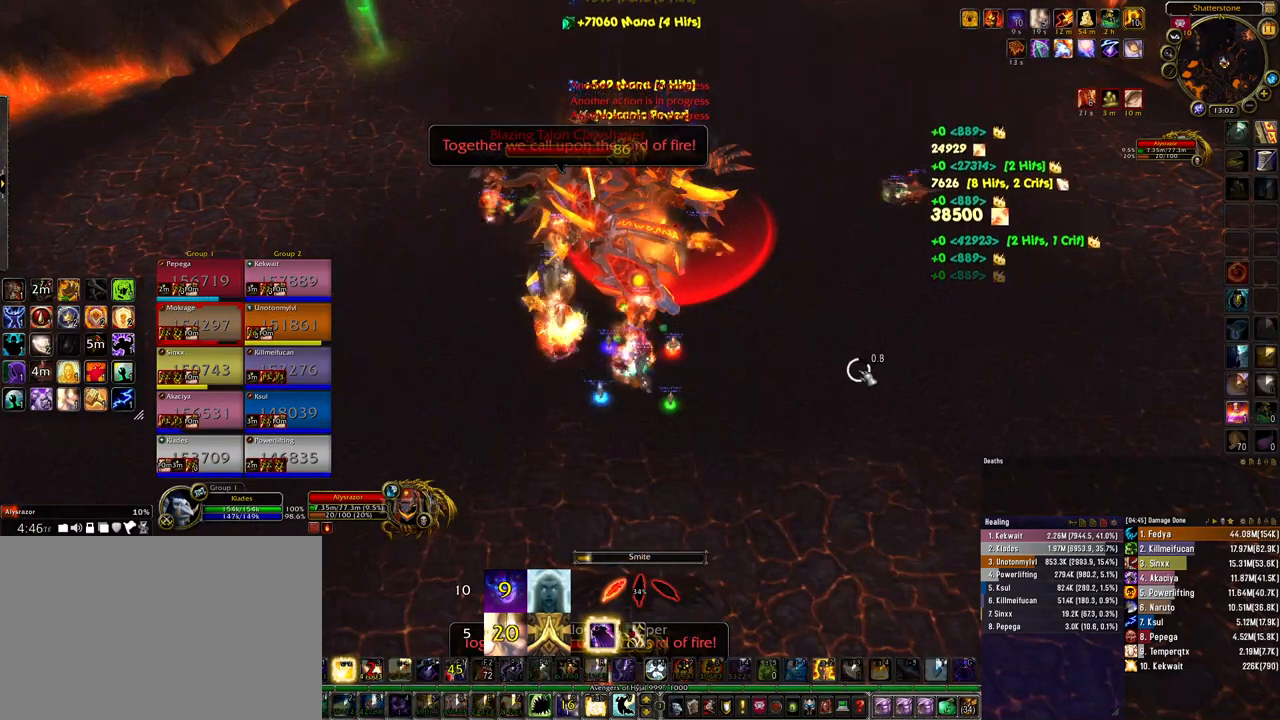
{"keys": ["4", "ctrl"], "mouse": [], "events": [[100, "4", "down"], [167, "4", "up"], [300, "4", "down"], [367, "4", "up"], [467, "4", "down"]]}
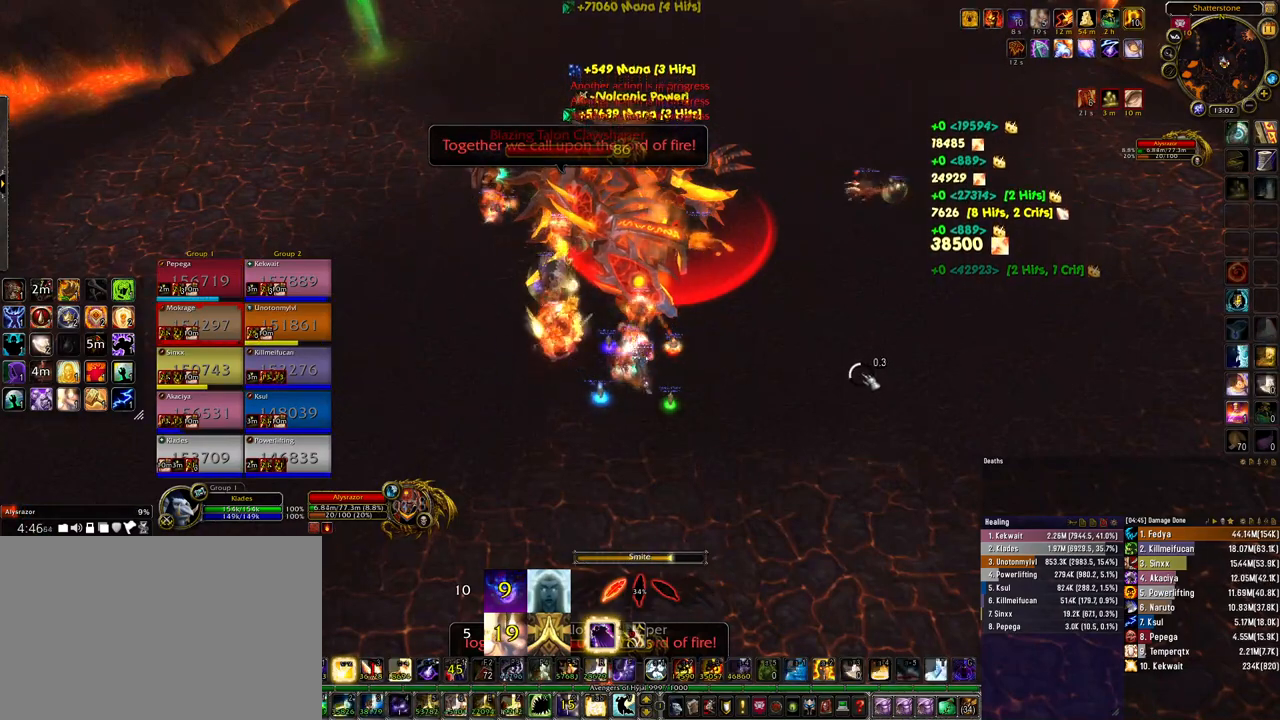
{"keys": ["4", "ctrl"], "mouse": [], "events": [[33, "4", "up"], [133, "4", "down"], [233, "4", "up"], [300, "4", "down"], [367, "4", "up"], [467, "4", "down"]]}
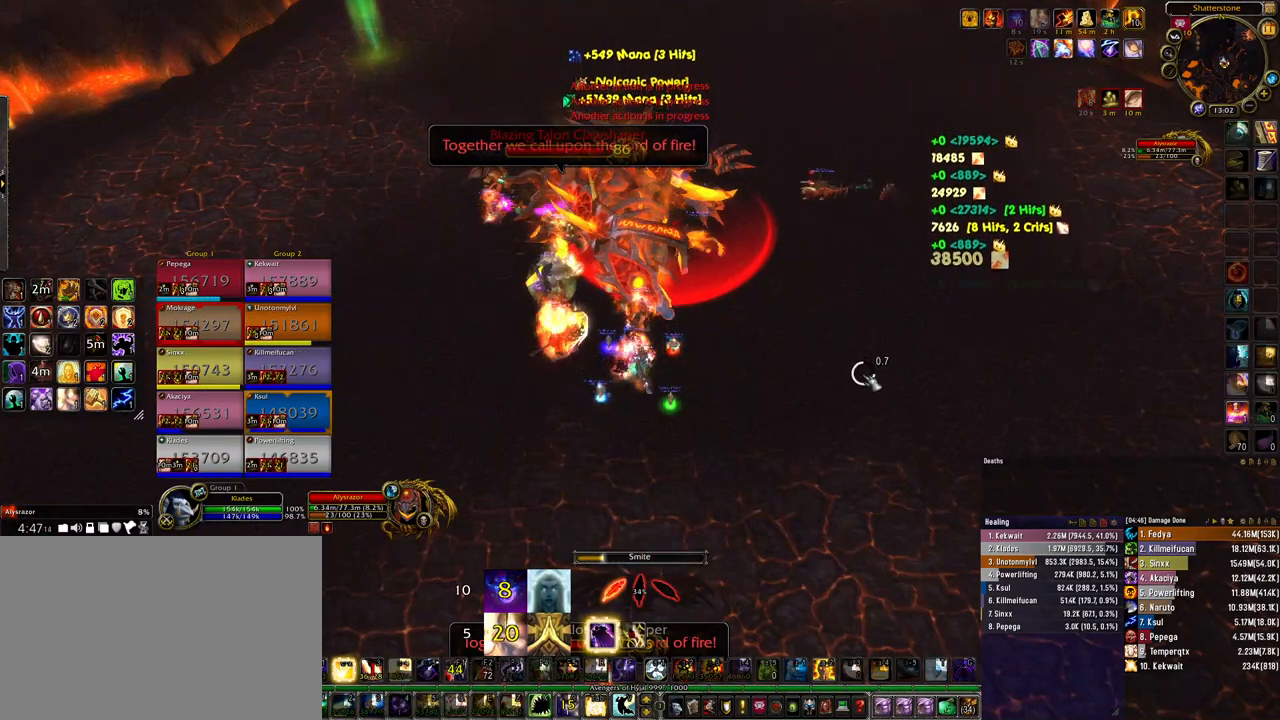
{"keys": ["ctrl"], "mouse": [], "events": [[33, "4", "up"], [200, "3", "down"], [300, "3", "up"], [367, "3", "down"], [467, "3", "up"]]}
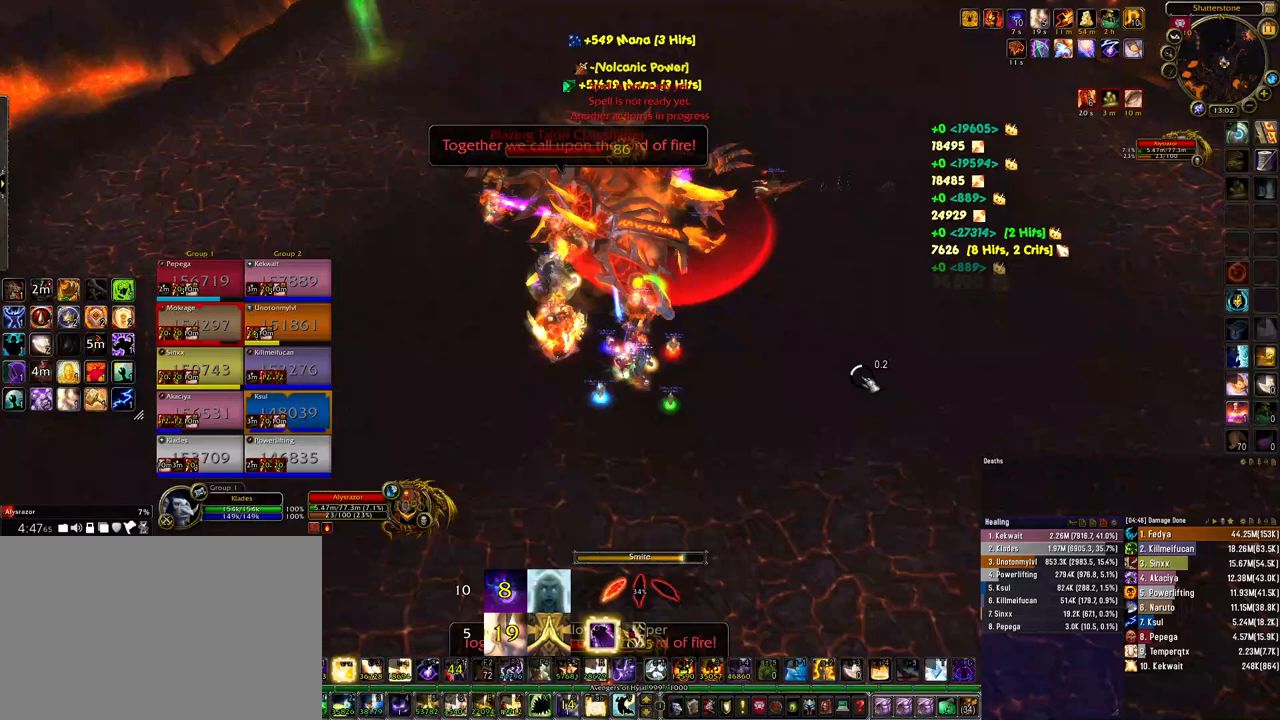
{"keys": ["ctrl"], "mouse": [], "events": [[33, "3", "down"], [133, "3", "up"], [200, "3", "down"], [300, "3", "up"], [367, "3", "down"], [467, "3", "up"]]}
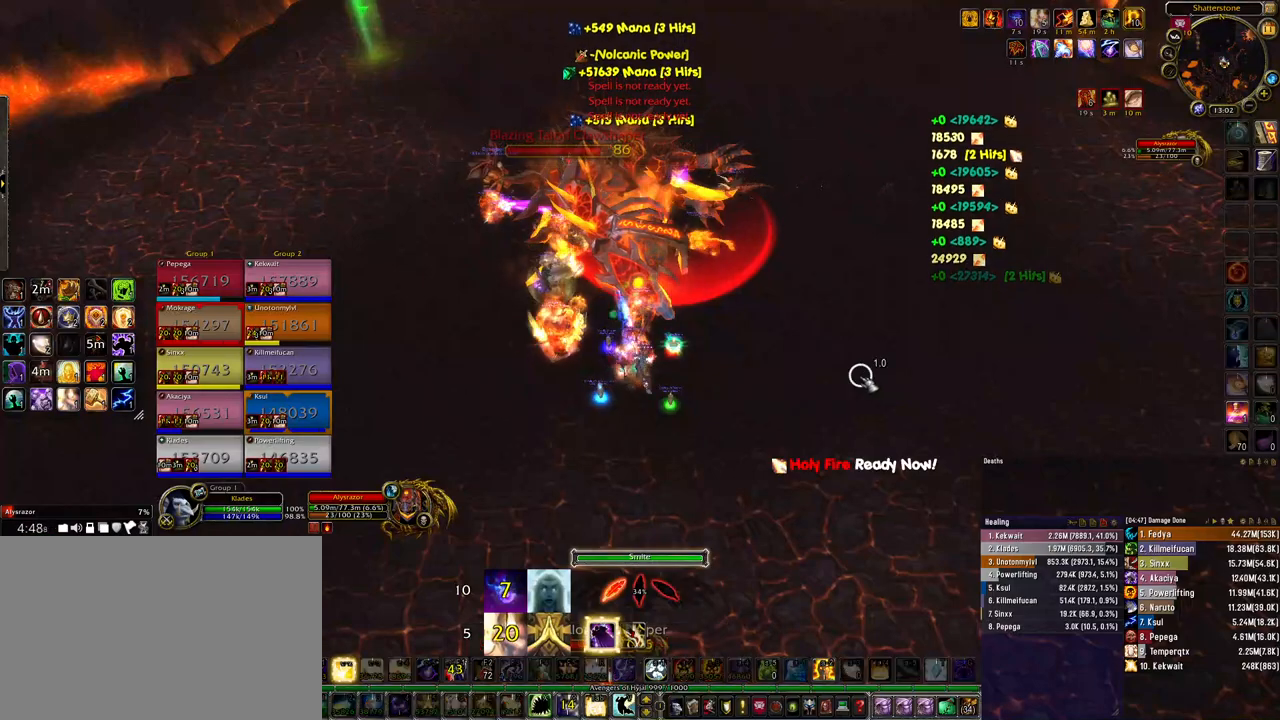
{"keys": ["ctrl"], "mouse": [], "events": [[33, "3", "down"], [133, "3", "up"], [233, "4", "down"], [267, "4", "up"], [367, "4", "down"], [467, "4", "up"]]}
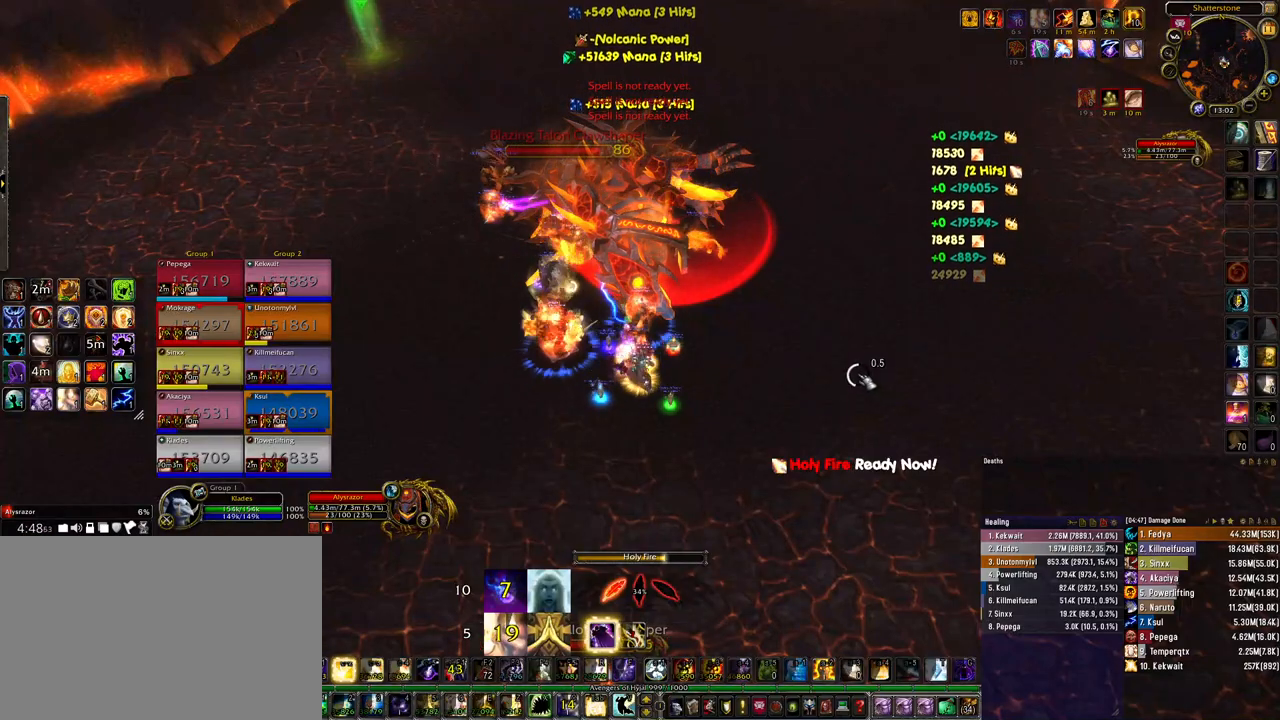
{"keys": ["4", "ctrl"], "mouse": [], "events": [[67, "4", "down"], [167, "4", "up"], [267, "4", "down"], [333, "4", "up"], [467, "4", "down"]]}
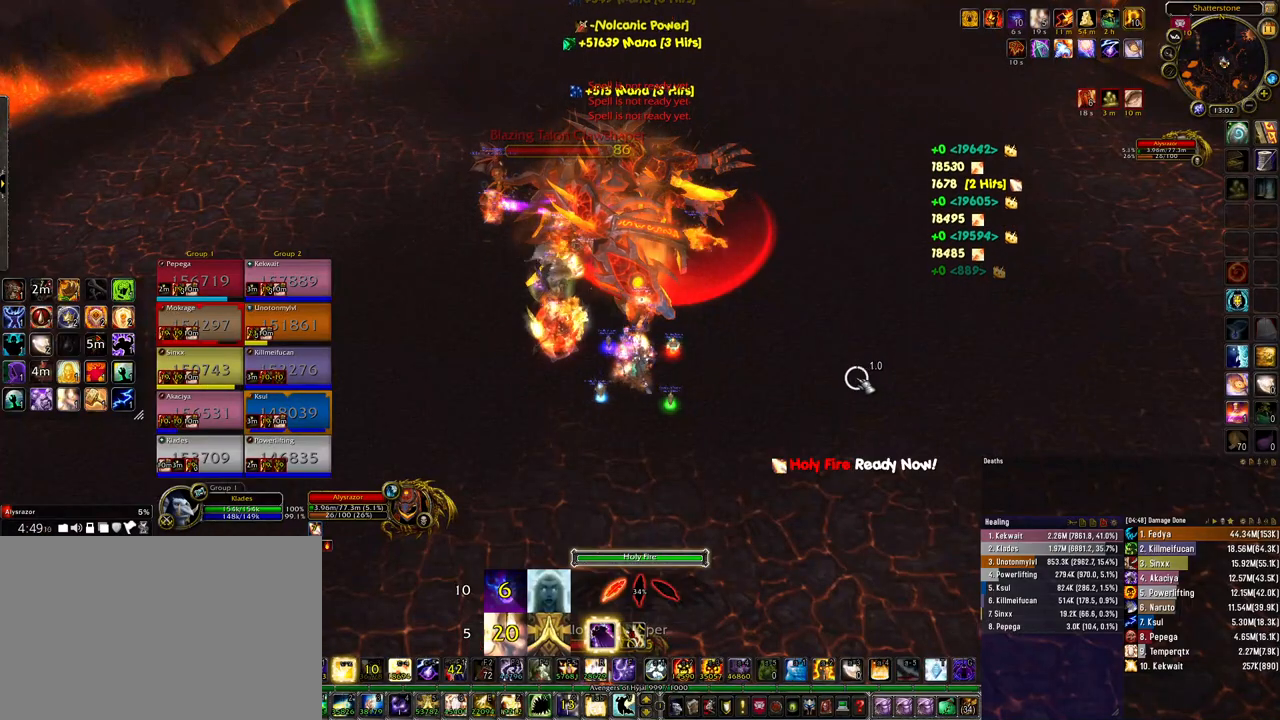
{"keys": ["ctrl"], "mouse": [], "events": [[33, "4", "up"], [133, "4", "down"], [233, "4", "up"], [333, "4", "down"], [400, "4", "up"]]}
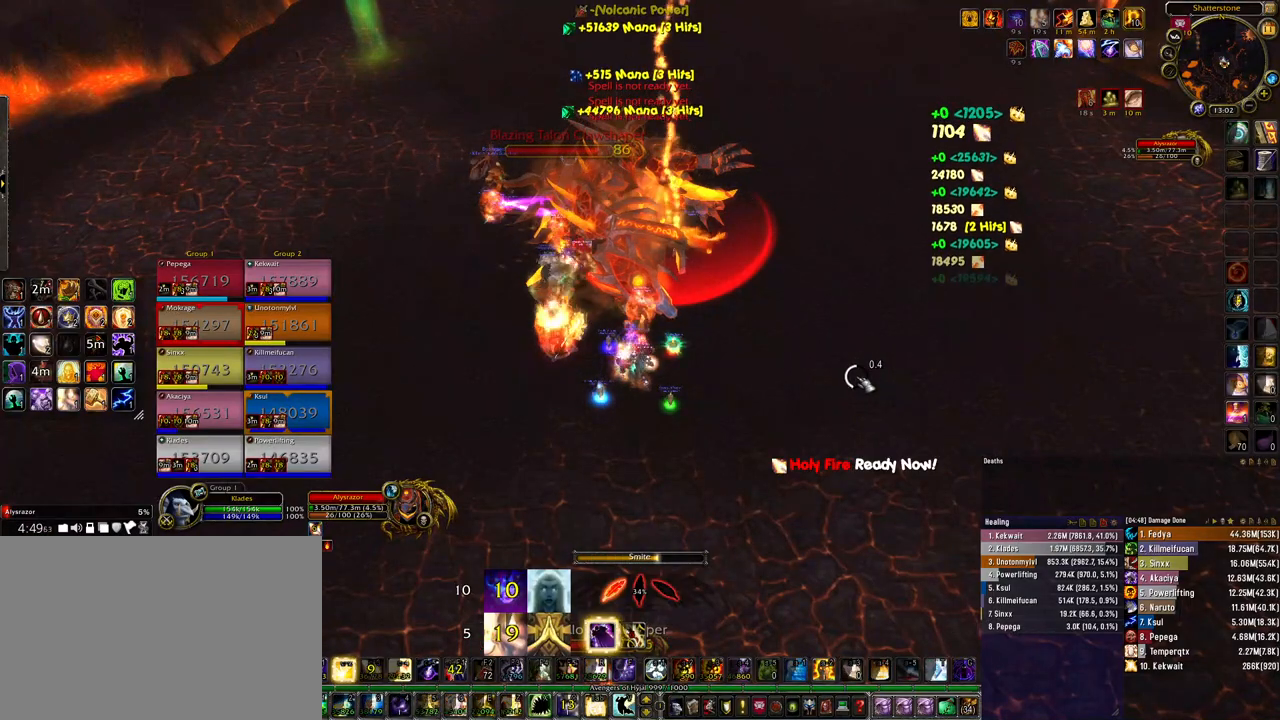
{"keys": ["ctrl"], "mouse": [], "events": [[33, "4", "down"], [100, "4", "up"], [233, "4", "down"], [300, "4", "up"], [400, "4", "down"], [500, "4", "up"]]}
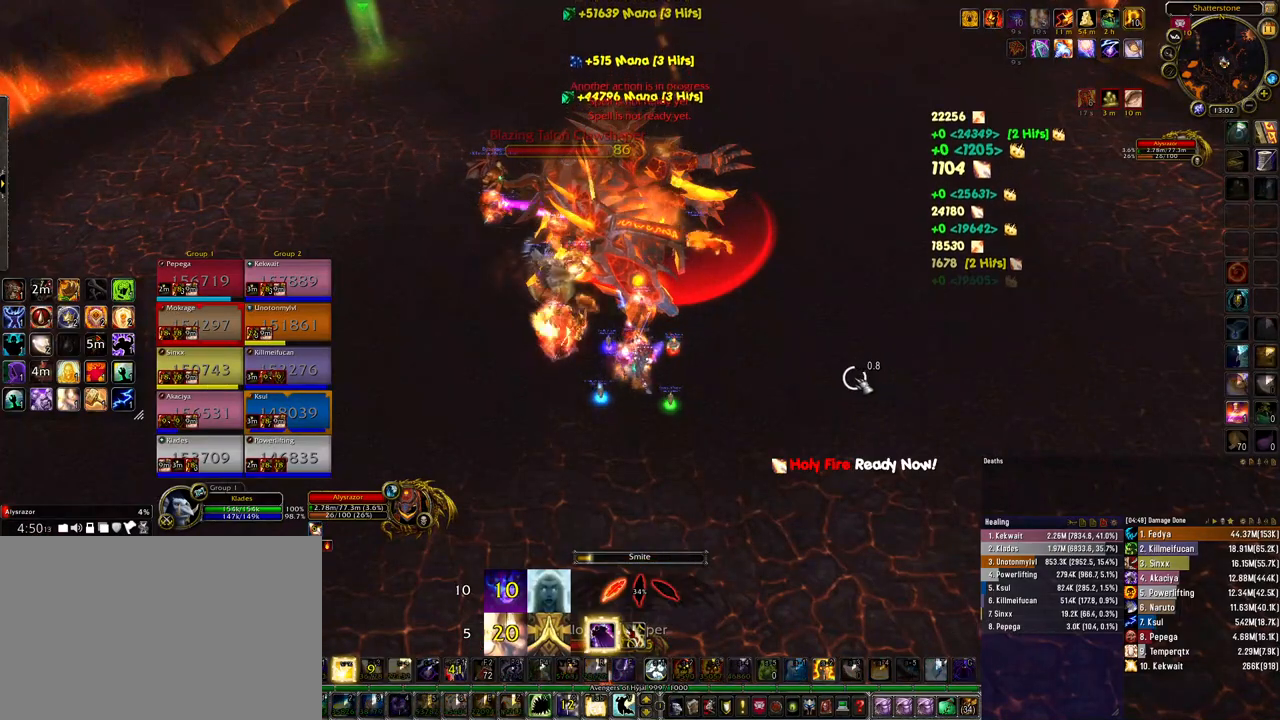
{"keys": ["4", "ctrl"], "mouse": [], "events": [[100, "4", "down"], [167, "4", "up"], [300, "4", "down"], [367, "4", "up"], [500, "4", "down"]]}
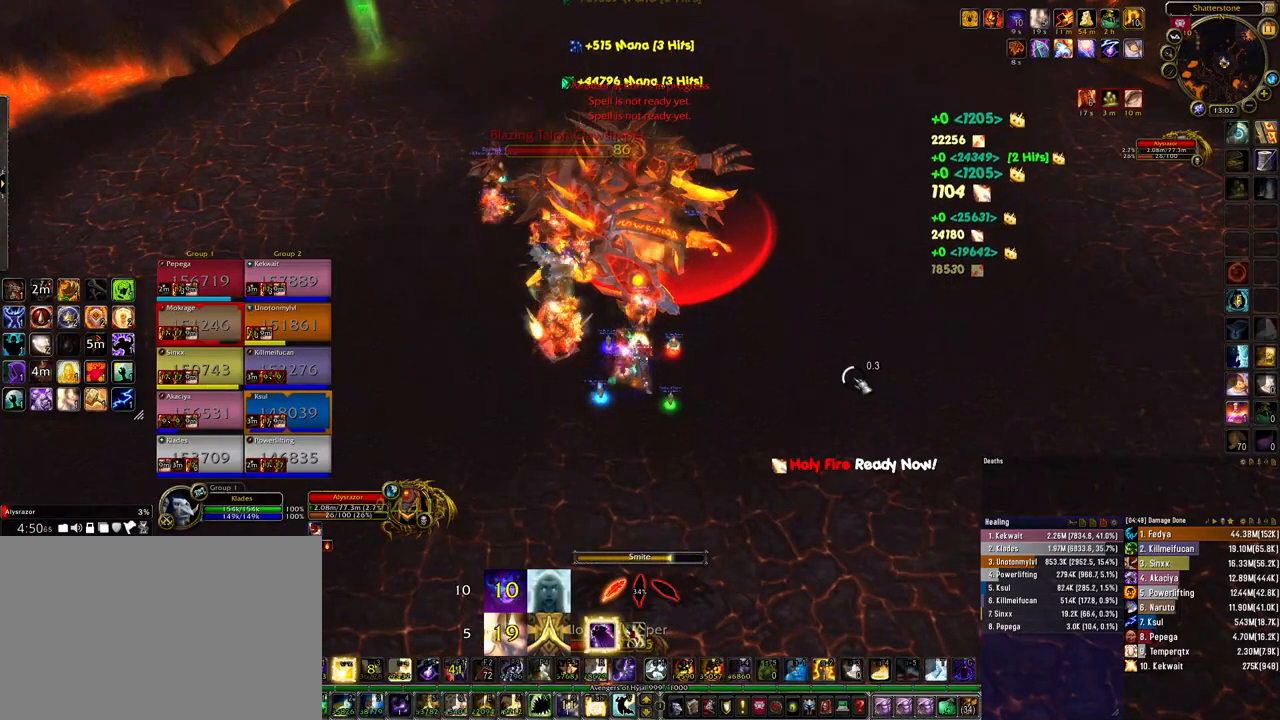
{"keys": ["ctrl"], "mouse": [], "events": [[67, "4", "up"], [167, "4", "down"], [267, "4", "up"], [367, "4", "down"], [467, "4", "up"]]}
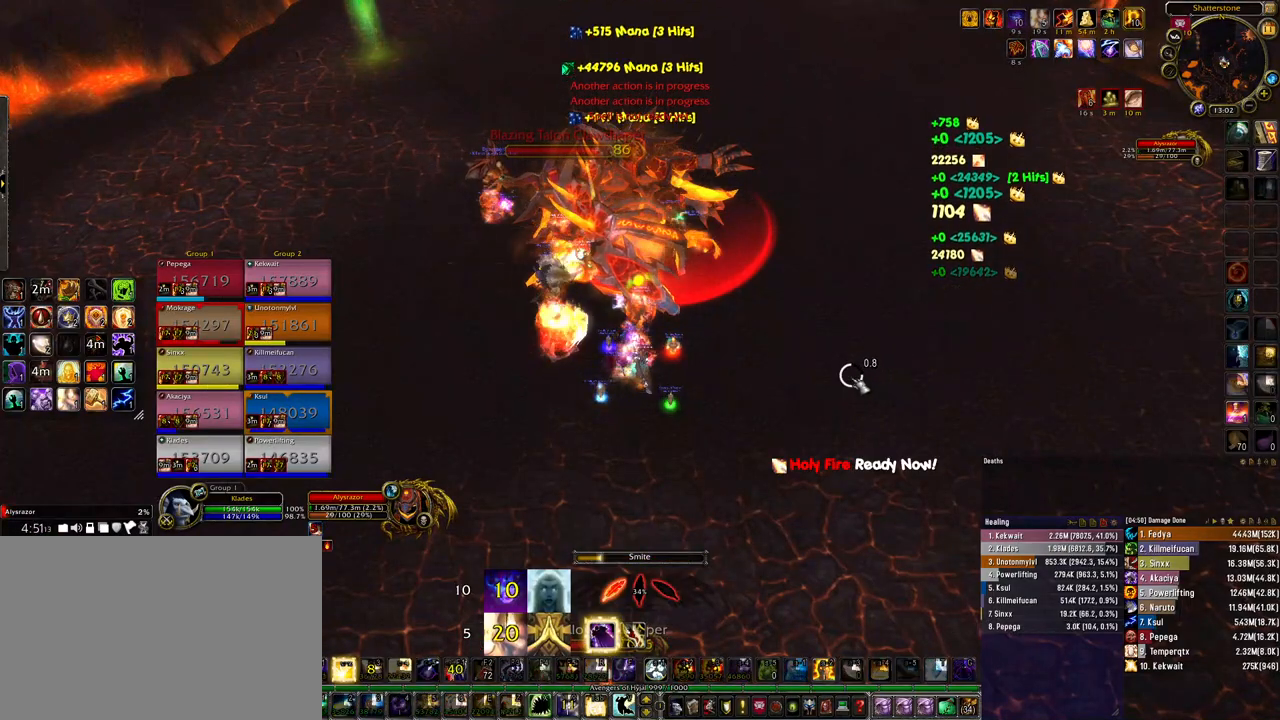
{"keys": ["4", "ctrl"], "mouse": [], "events": [[67, "4", "down"], [167, "4", "up"], [267, "4", "down"], [367, "4", "up"], [433, "4", "down"]]}
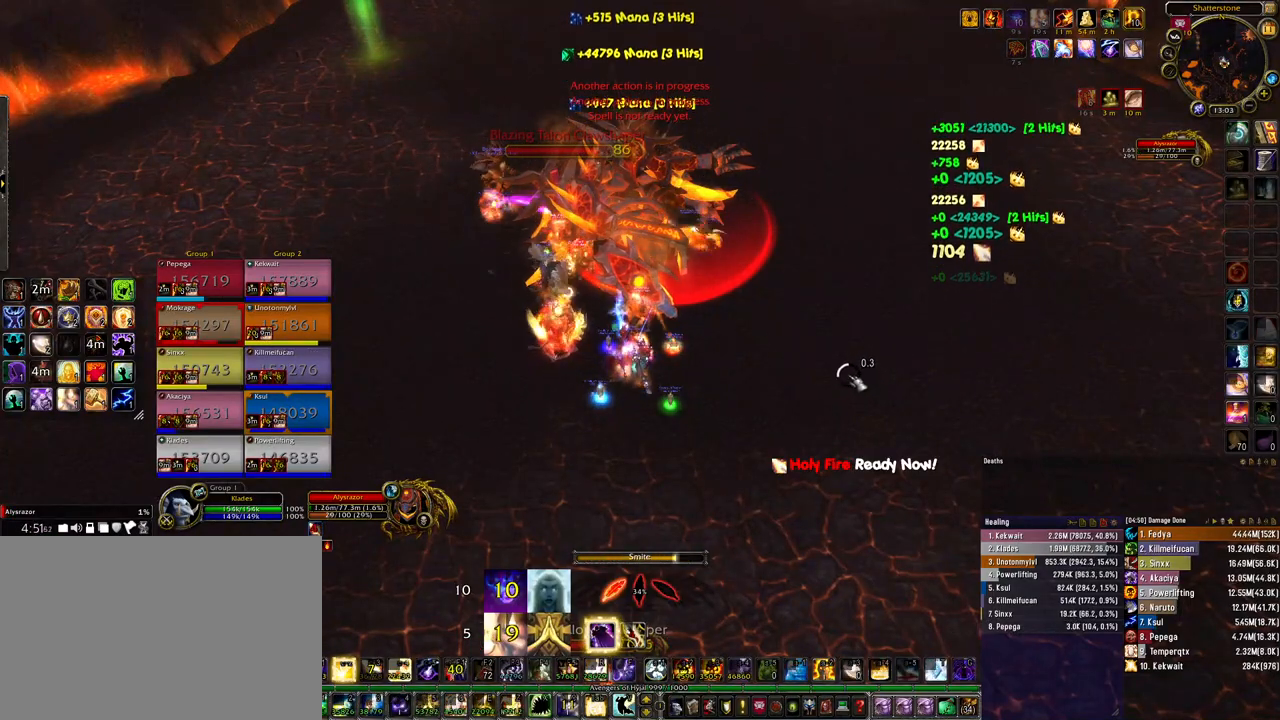
{"keys": ["4", "ctrl"], "mouse": [], "events": [[33, "4", "up"], [133, "4", "down"], [233, "4", "up"], [333, "4", "down"], [433, "4", "up"], [500, "4", "down"]]}
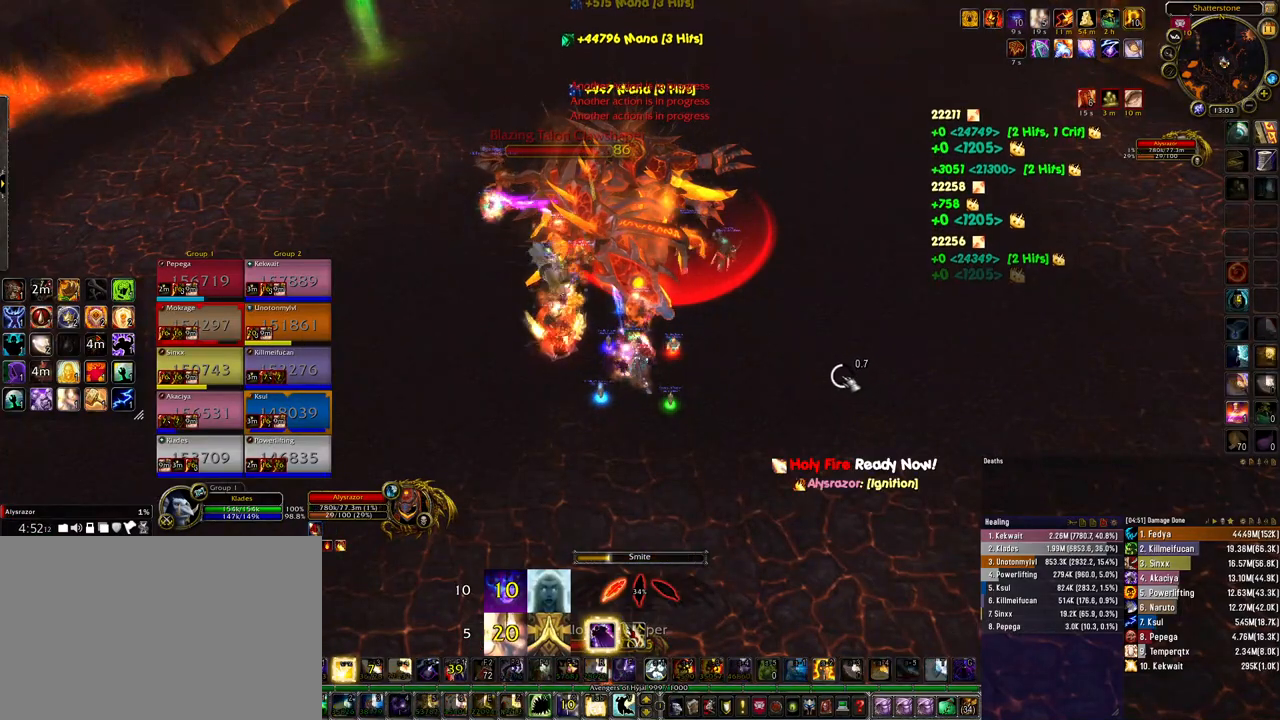
{"keys": ["ctrl"], "mouse": [], "events": [[100, "4", "up"], [200, "4", "down"], [300, "4", "up"], [400, "4", "down"], [500, "4", "up"]]}
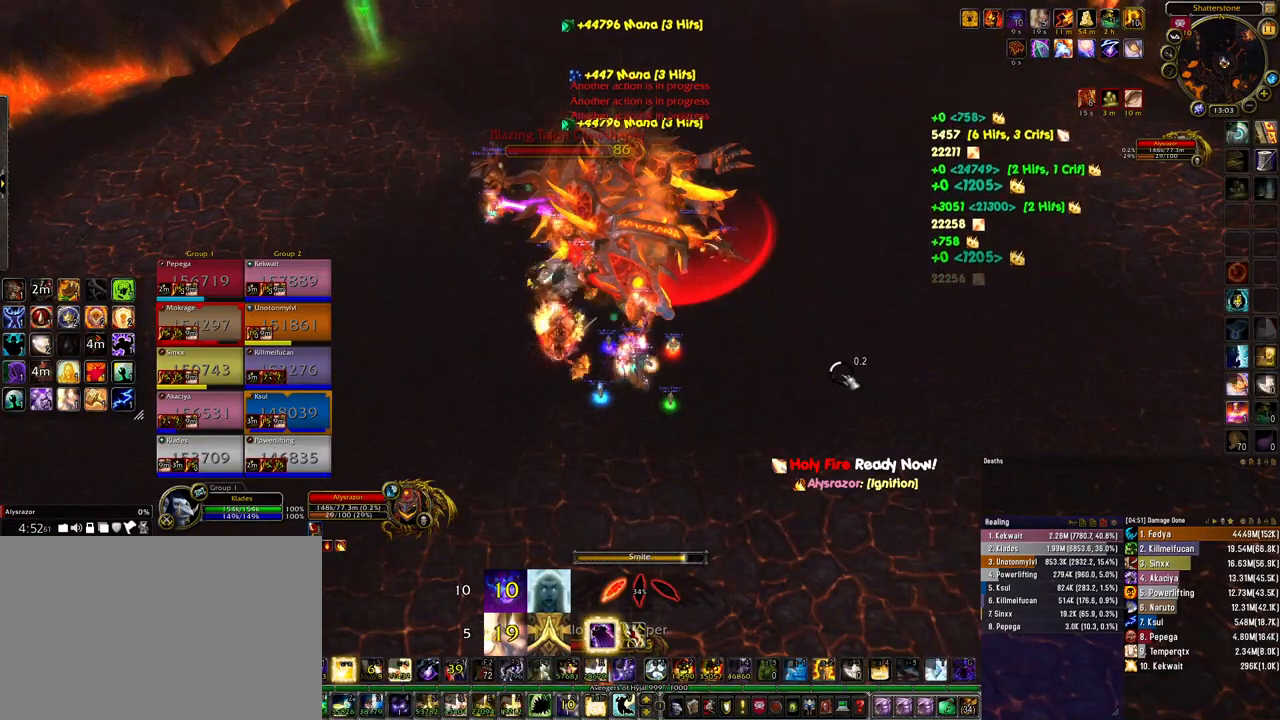
{"keys": ["4", "ctrl"], "mouse": [], "events": [[100, "4", "down"], [200, "4", "up"], [300, "4", "down"], [367, "4", "up"], [467, "4", "down"]]}
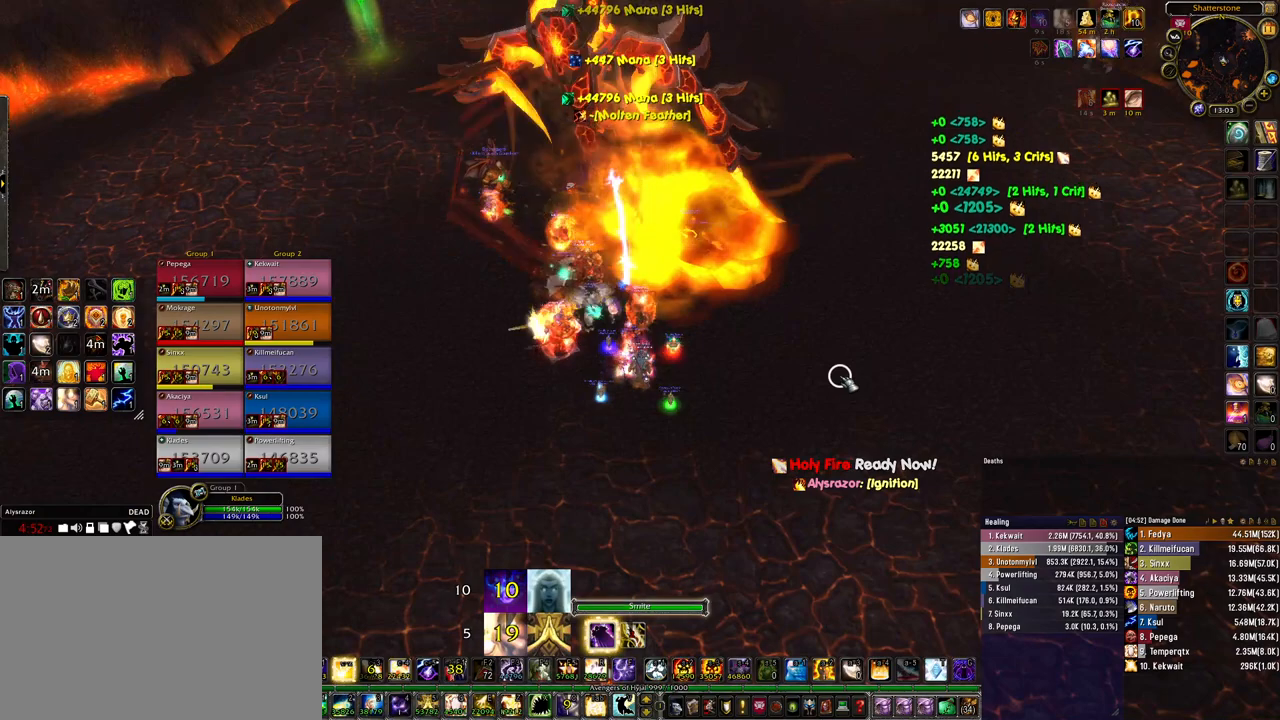
{"keys": [], "mouse": [], "events": [[33, "4", "up"], [167, "4", "down"], [233, "4", "up"], [333, "ctrl", "up"]]}
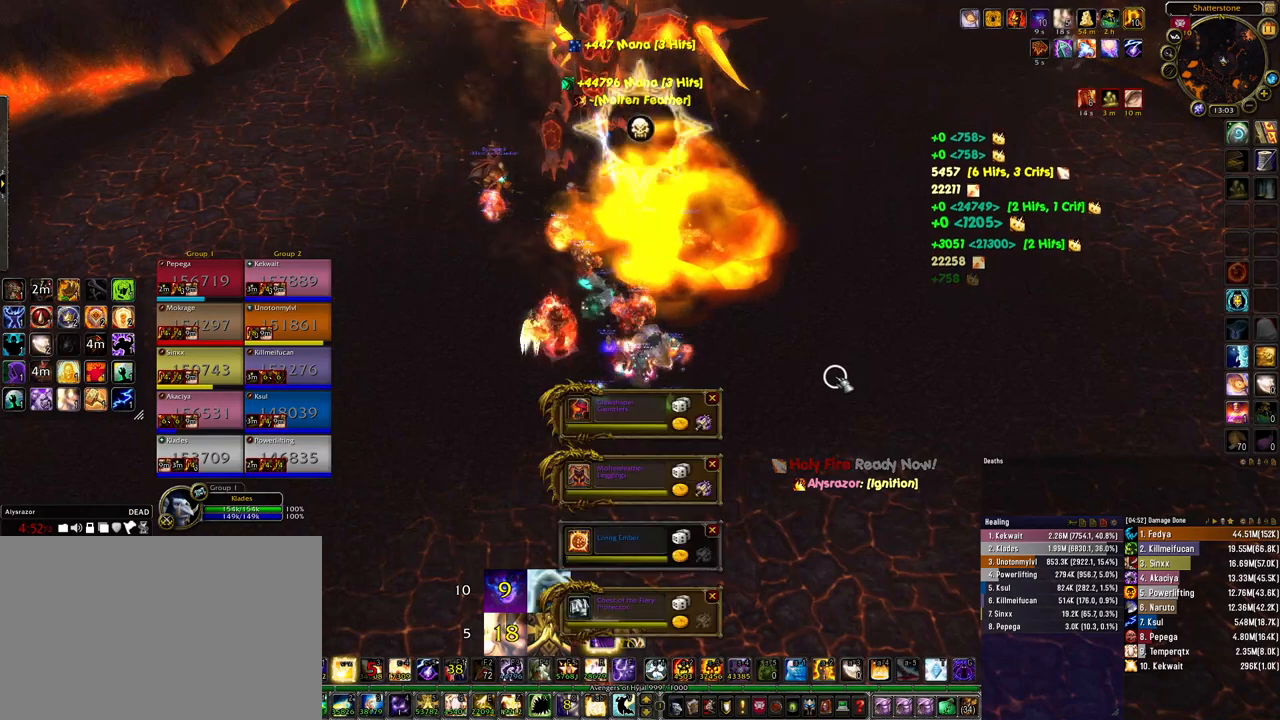
{"keys": [], "mouse": [], "events": []}
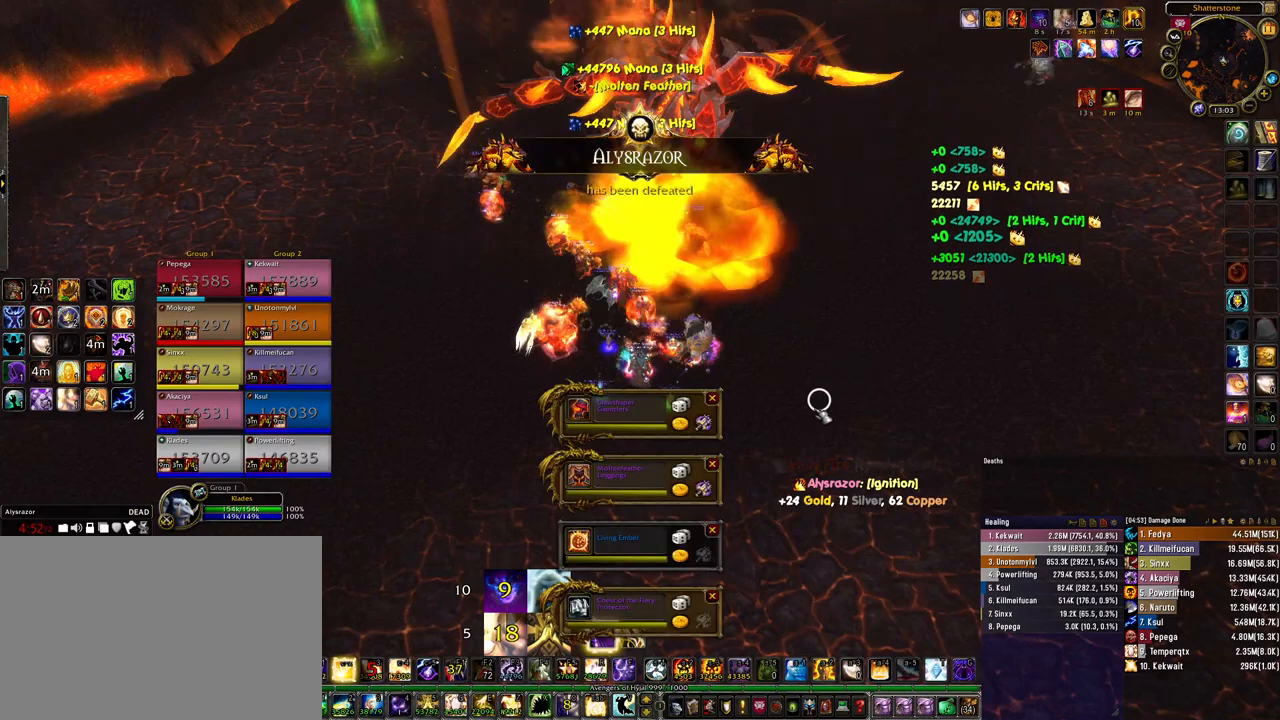
{"keys": ["d", "space"], "mouse": [], "events": [[33, "d", "down"], [67, "w", "down"], [133, "w", "up"], [400, "space", "down"]]}
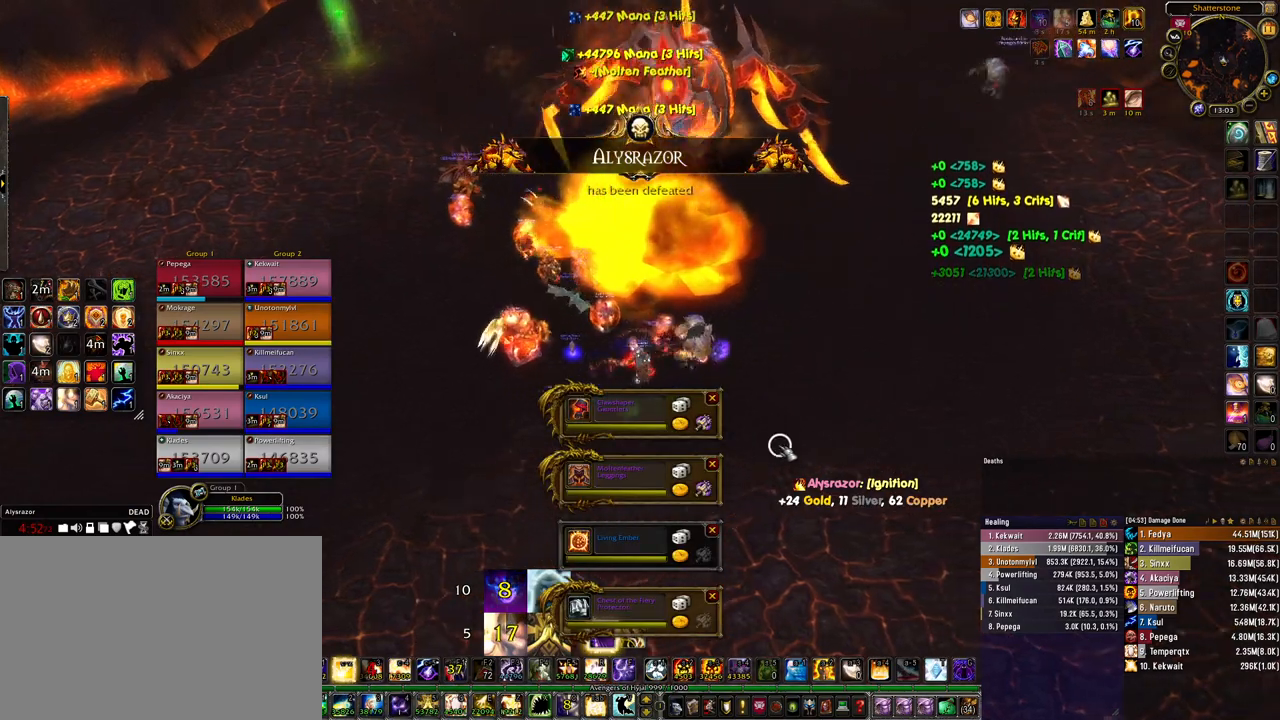
{"keys": ["d"], "mouse": [], "events": [[67, "space", "up"]]}
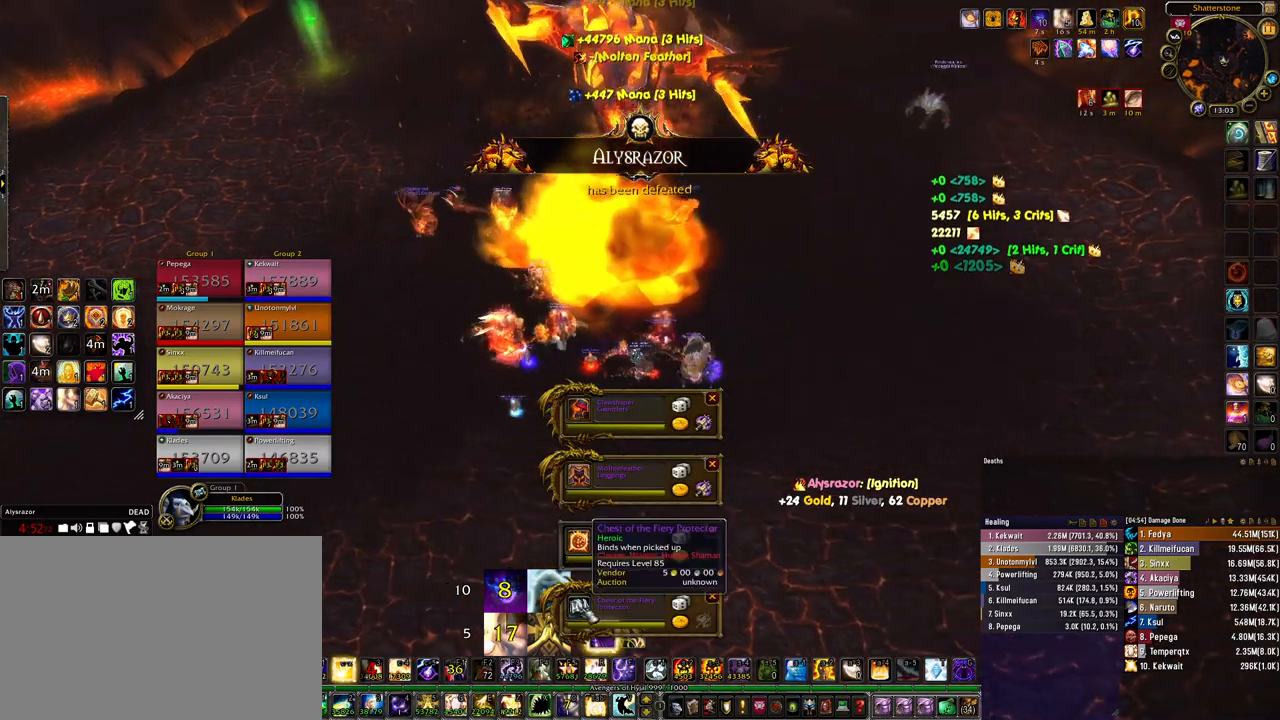
{"keys": ["d", "w"], "mouse": [], "events": [[367, "space", "down"], [433, "w", "down"], [500, "space", "up"]]}
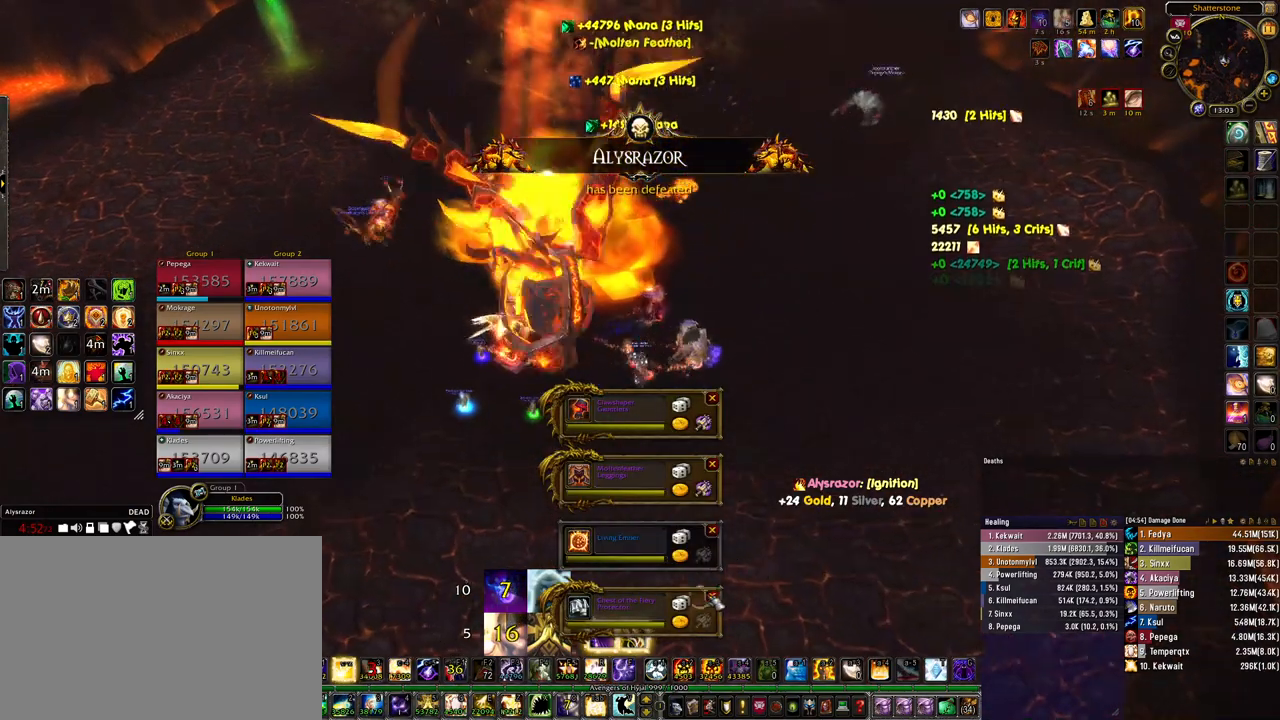
{"keys": ["d", "w"], "mouse": [], "events": [[133, "mouse_left", "down"], [200, "mouse_left", "up"]]}
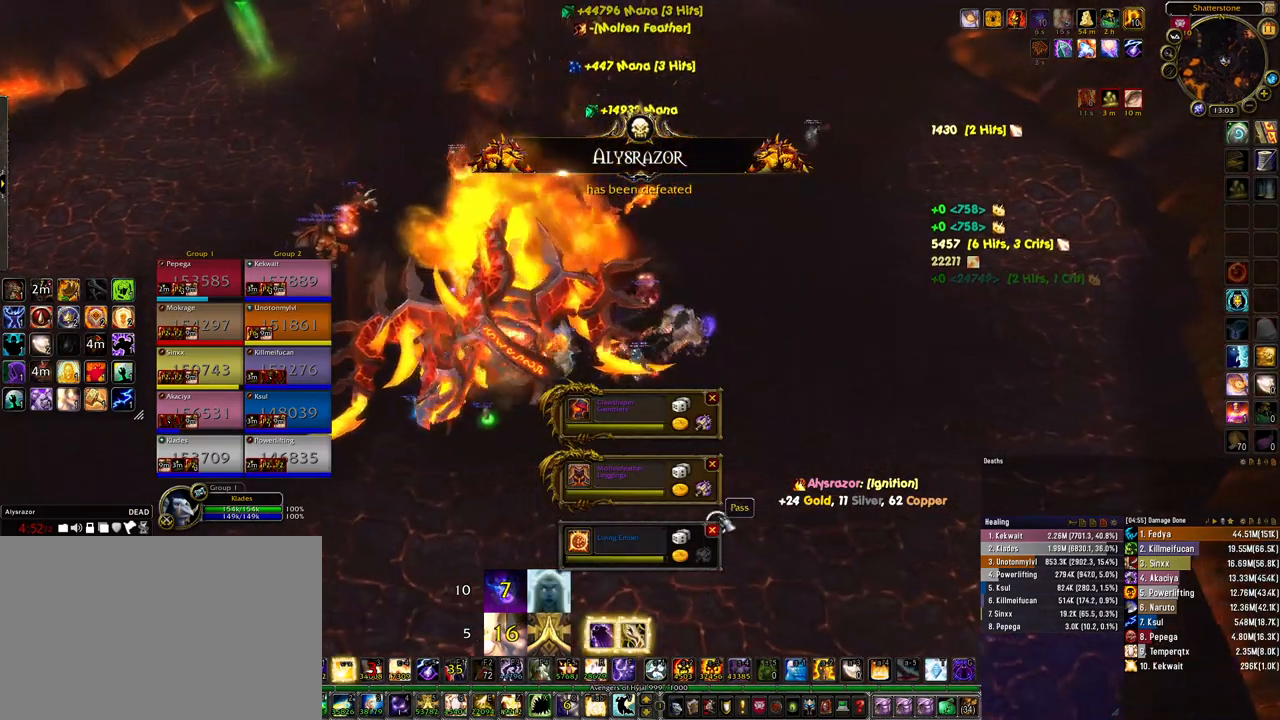
{"keys": ["d", "w"], "mouse": [], "events": [[67, "mouse_left", "down"], [133, "mouse_left", "up"], [367, "mouse_left", "down"], [433, "mouse_left", "up"]]}